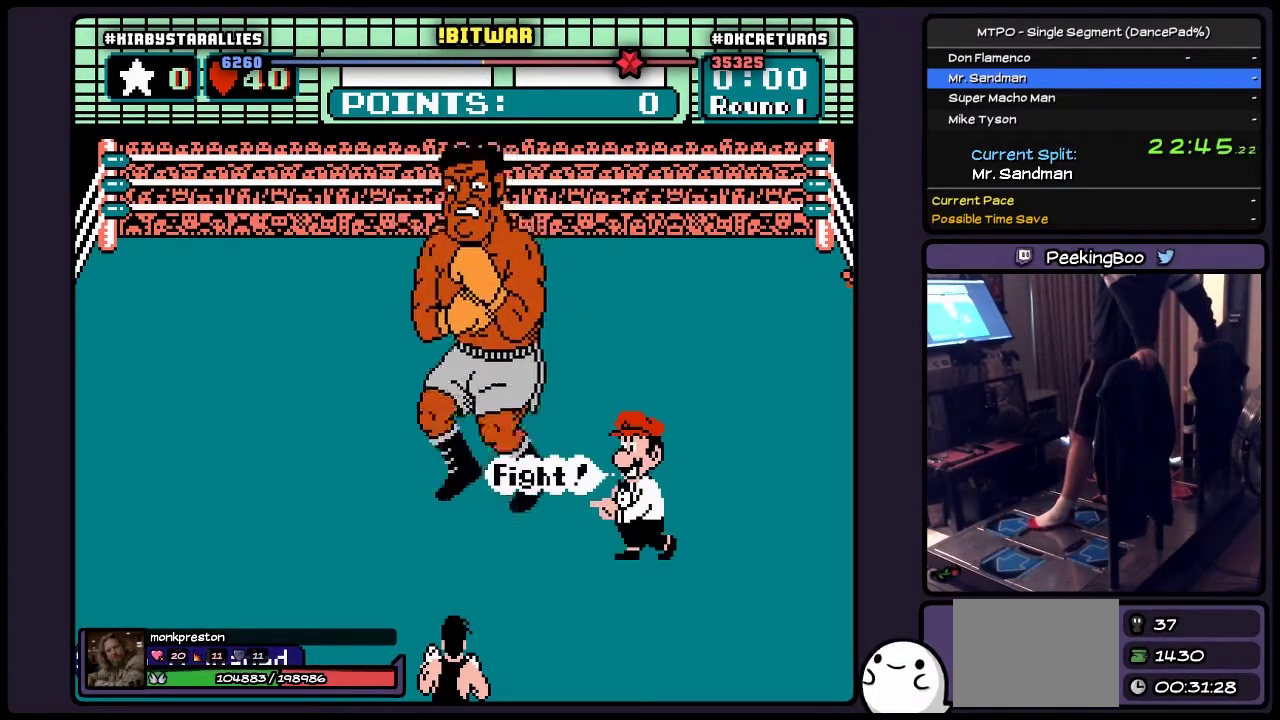
Gameplay with a controller (Nintendo layout); each line is a JSON object with the inputs held at the frame after it. "events" lists button and stick changes between this image and that frame as [ms after this image, input, new state], when the widget could be followed in between. Not read: L3 R3.
{"buttons": [], "events": []}
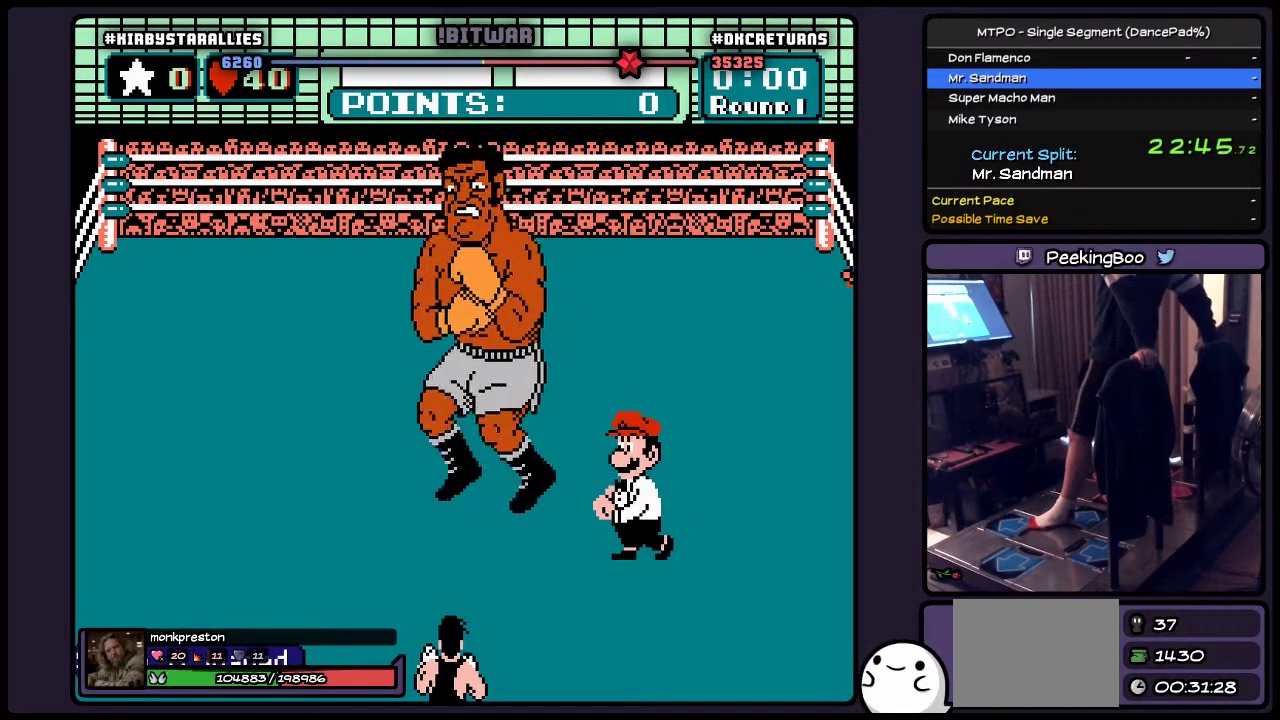
{"buttons": [], "events": []}
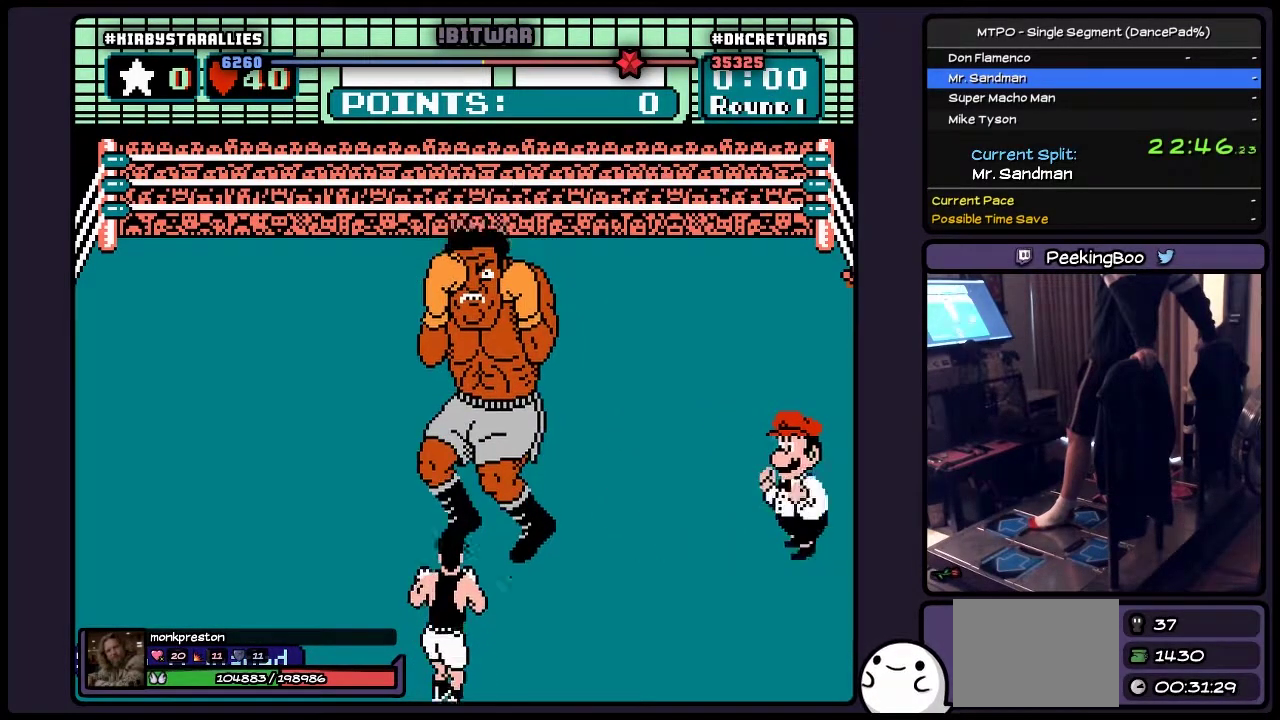
{"buttons": ["DPAD_UP"], "events": [[500, "DPAD_UP", "down"]]}
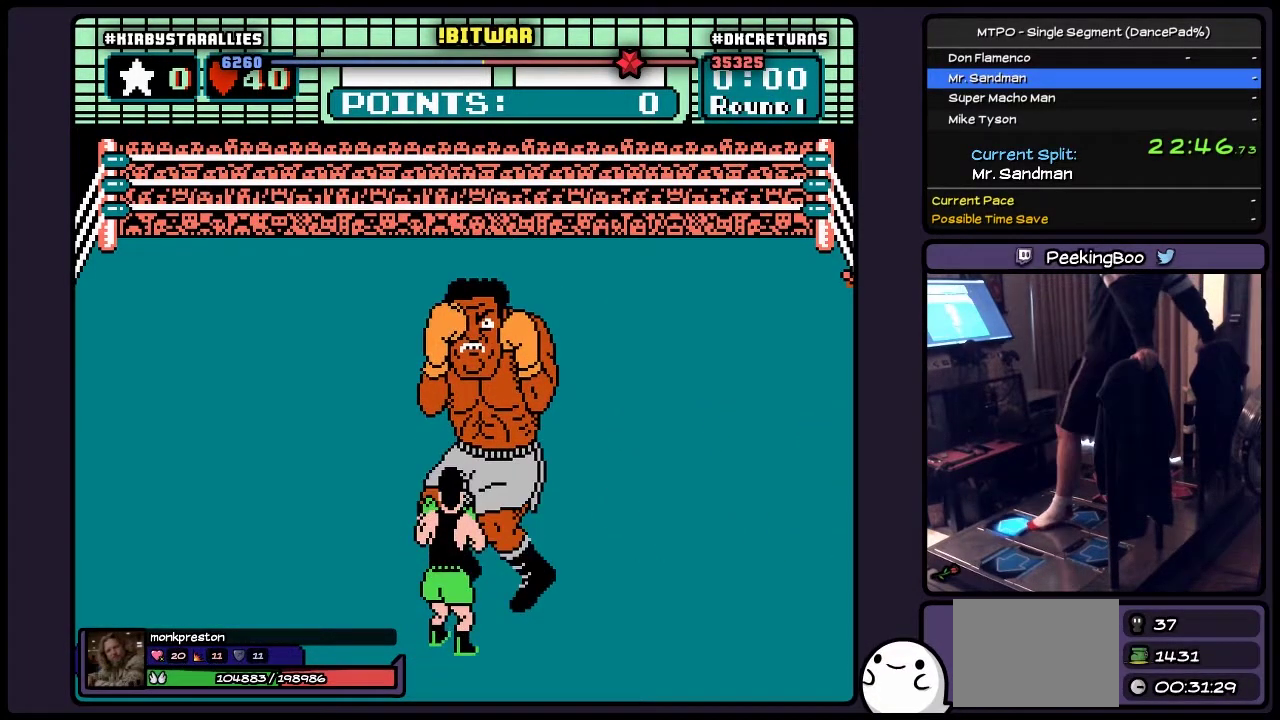
{"buttons": ["DPAD_UP"], "events": []}
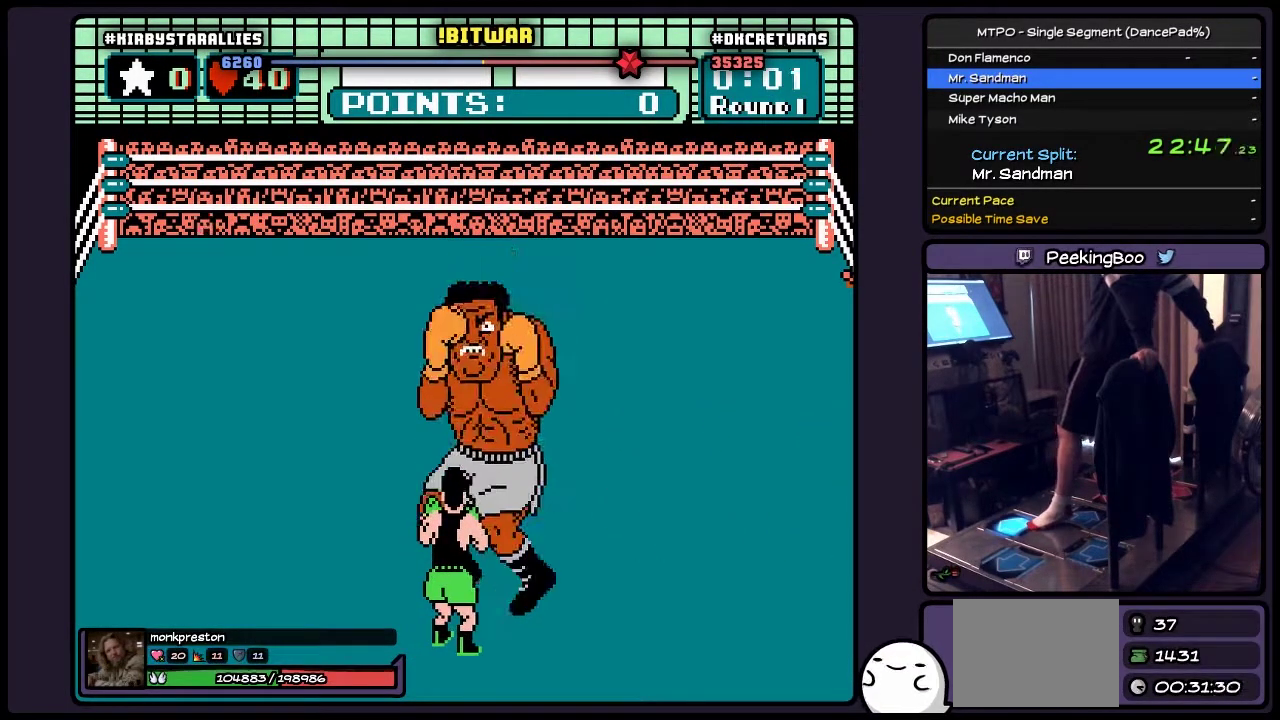
{"buttons": ["B"], "events": [[167, "DPAD_UP", "up"], [333, "B", "down"]]}
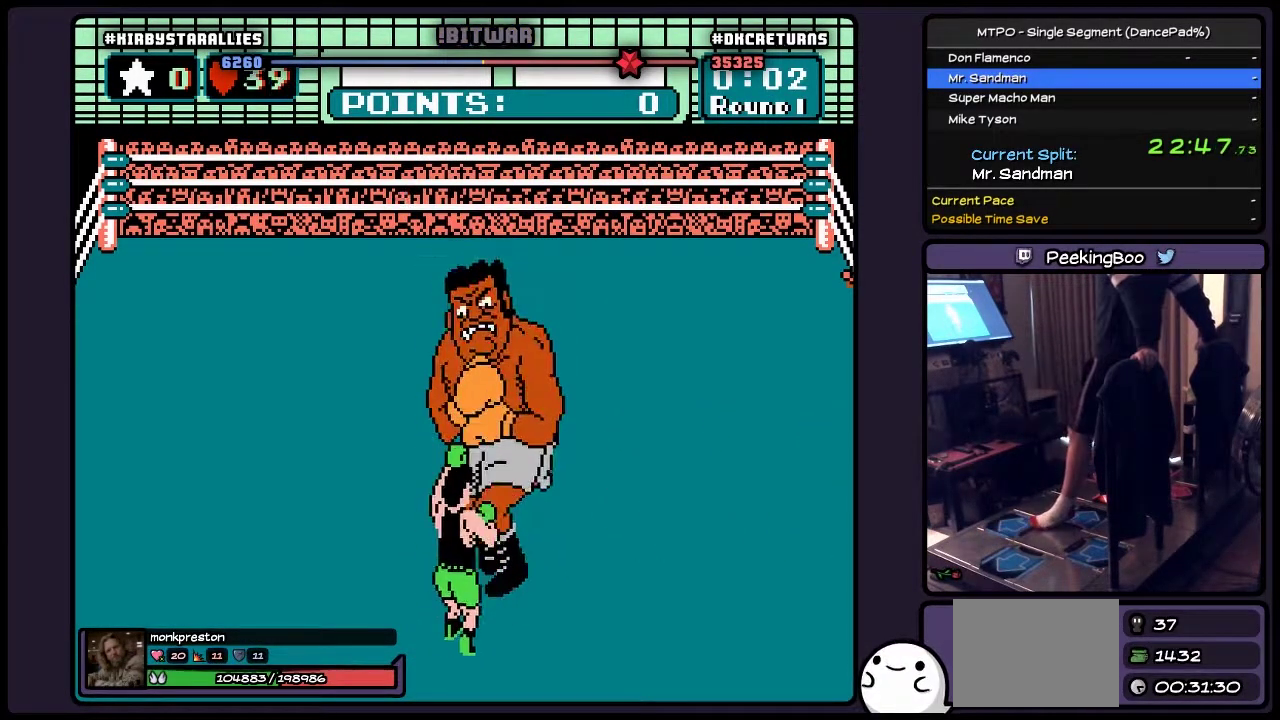
{"buttons": ["DPAD_RIGHT"], "events": [[250, "B", "up"], [500, "DPAD_RIGHT", "down"]]}
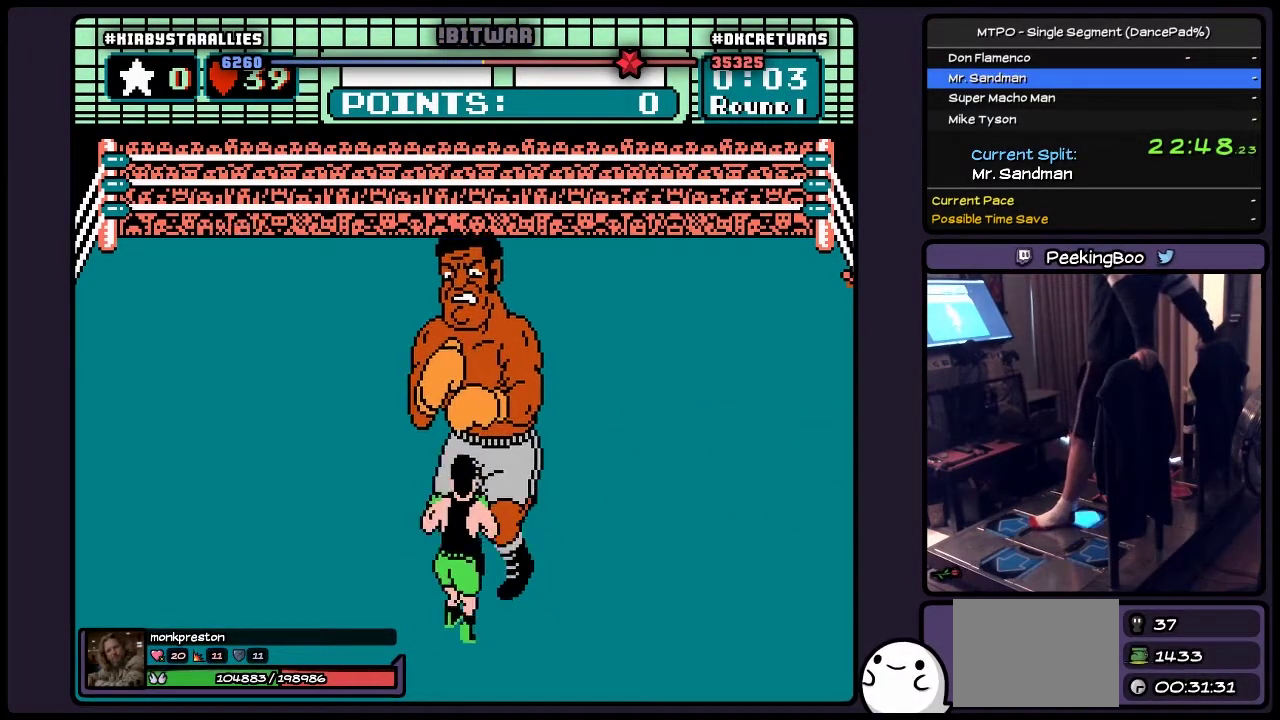
{"buttons": [], "events": [[417, "DPAD_RIGHT", "up"]]}
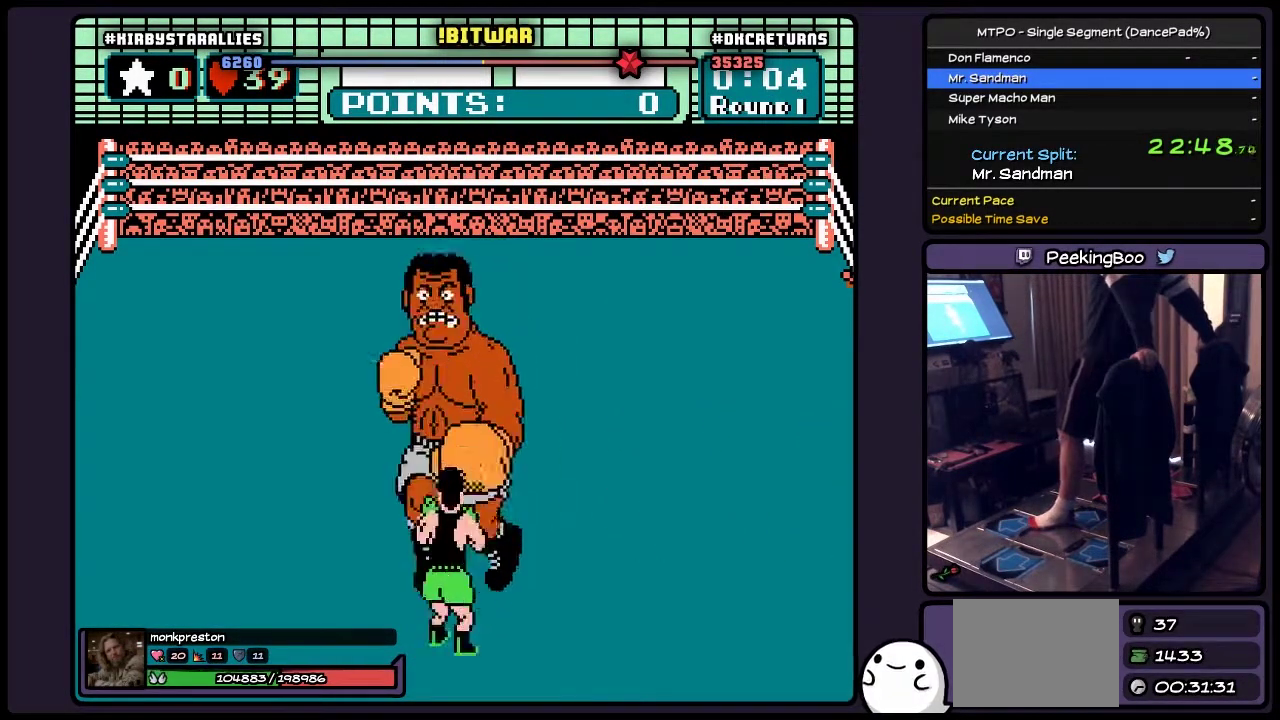
{"buttons": [], "events": []}
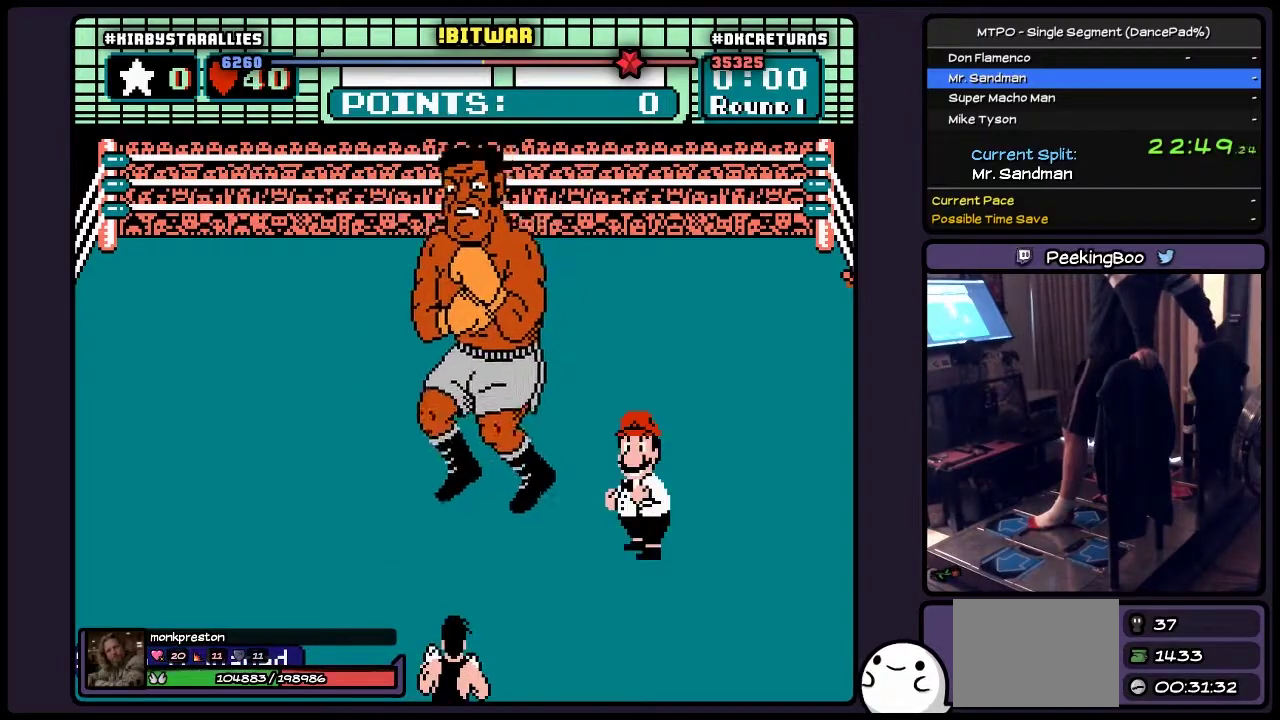
{"buttons": [], "events": []}
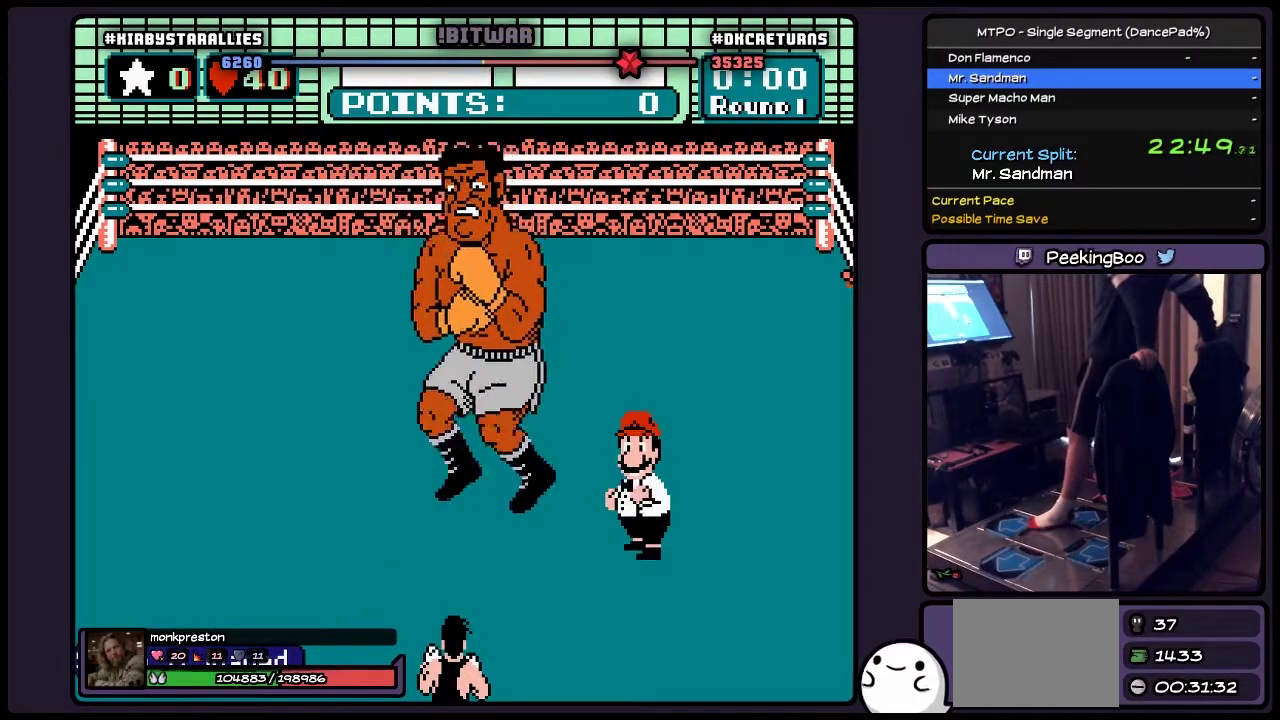
{"buttons": [], "events": []}
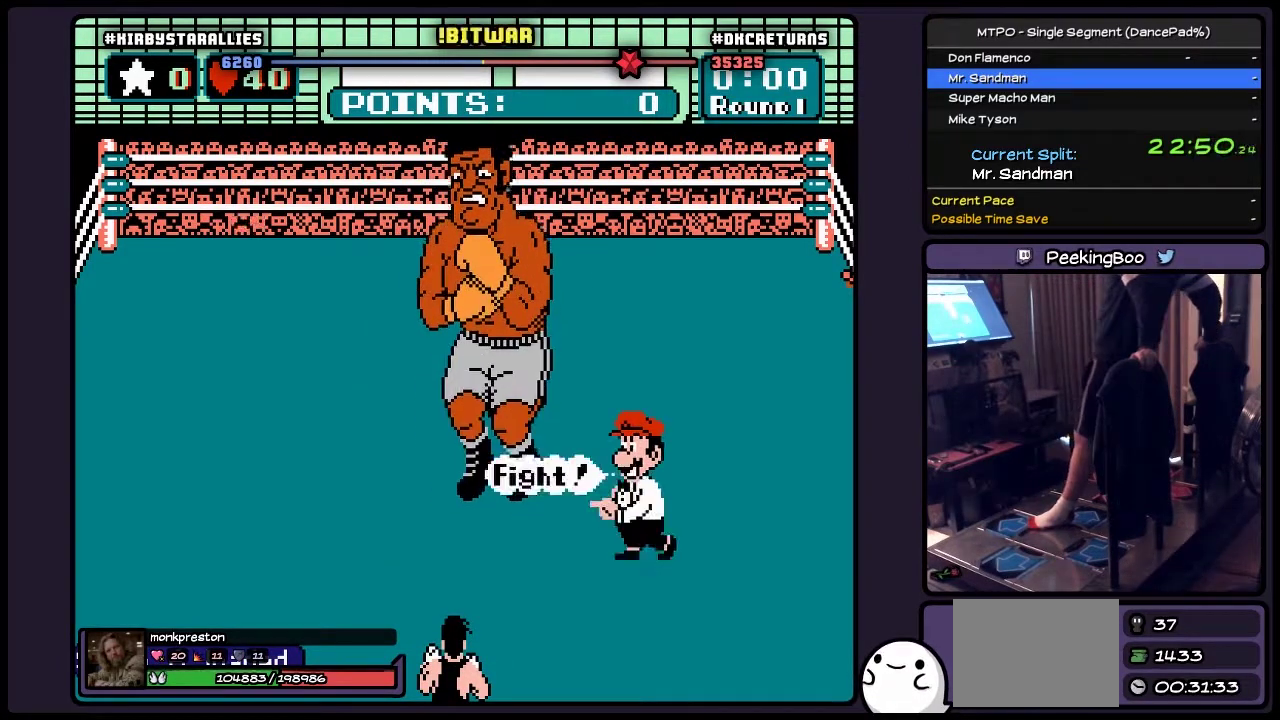
{"buttons": [], "events": []}
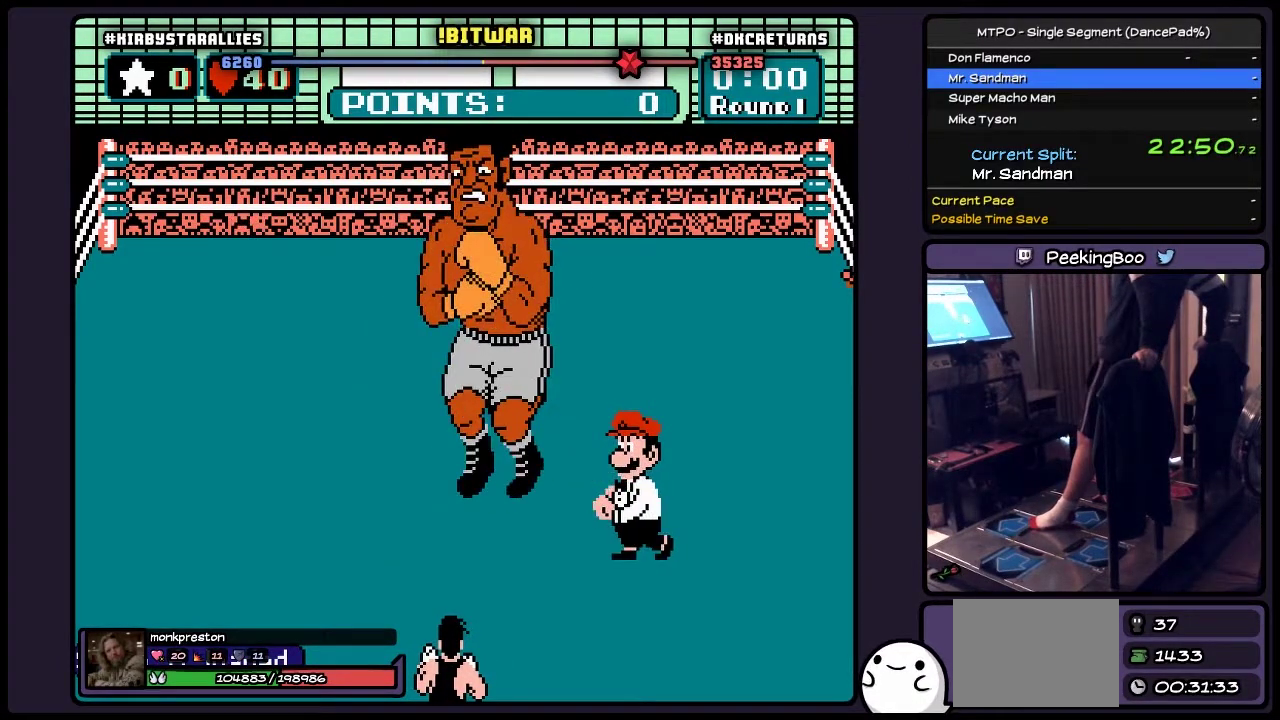
{"buttons": [], "events": []}
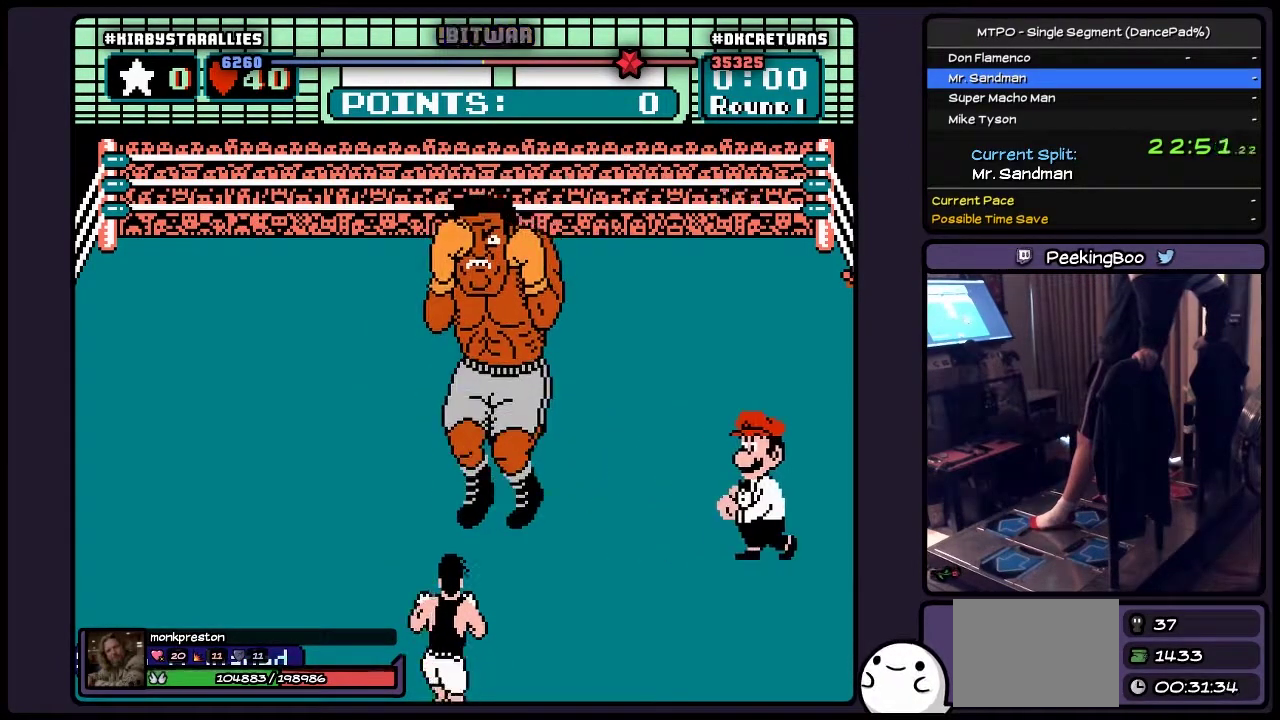
{"buttons": [], "events": []}
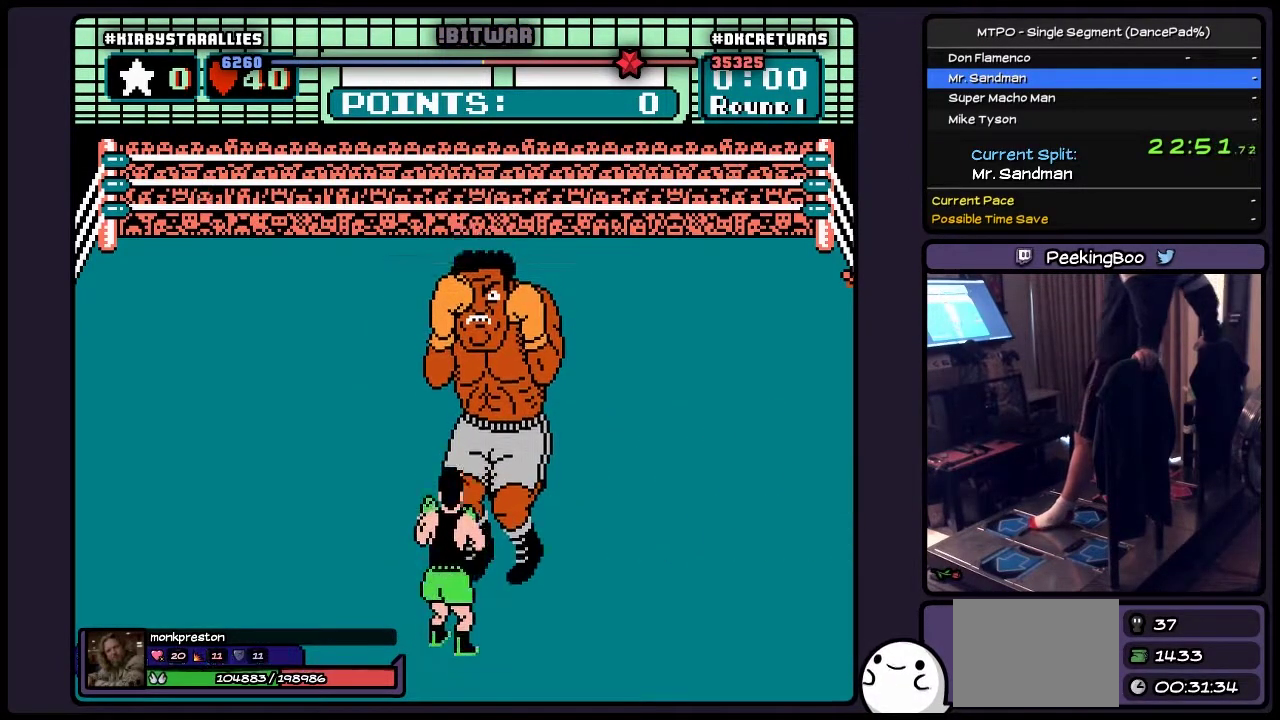
{"buttons": [], "events": []}
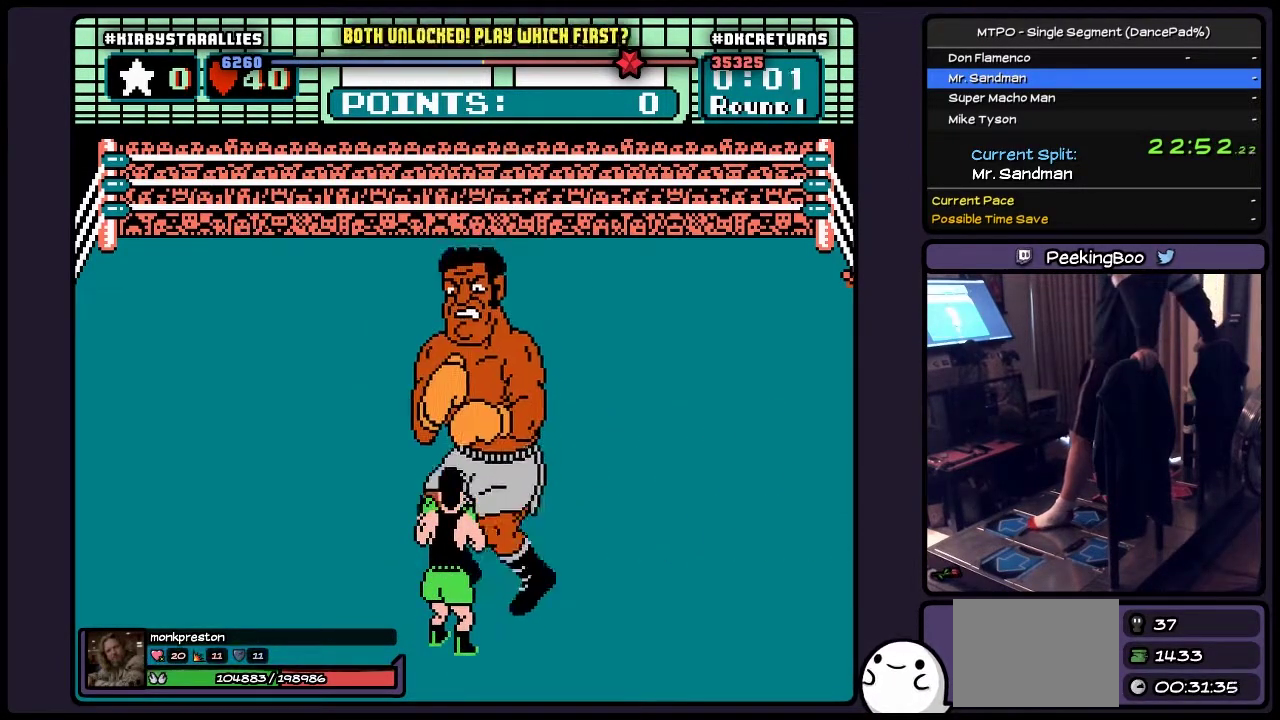
{"buttons": [], "events": []}
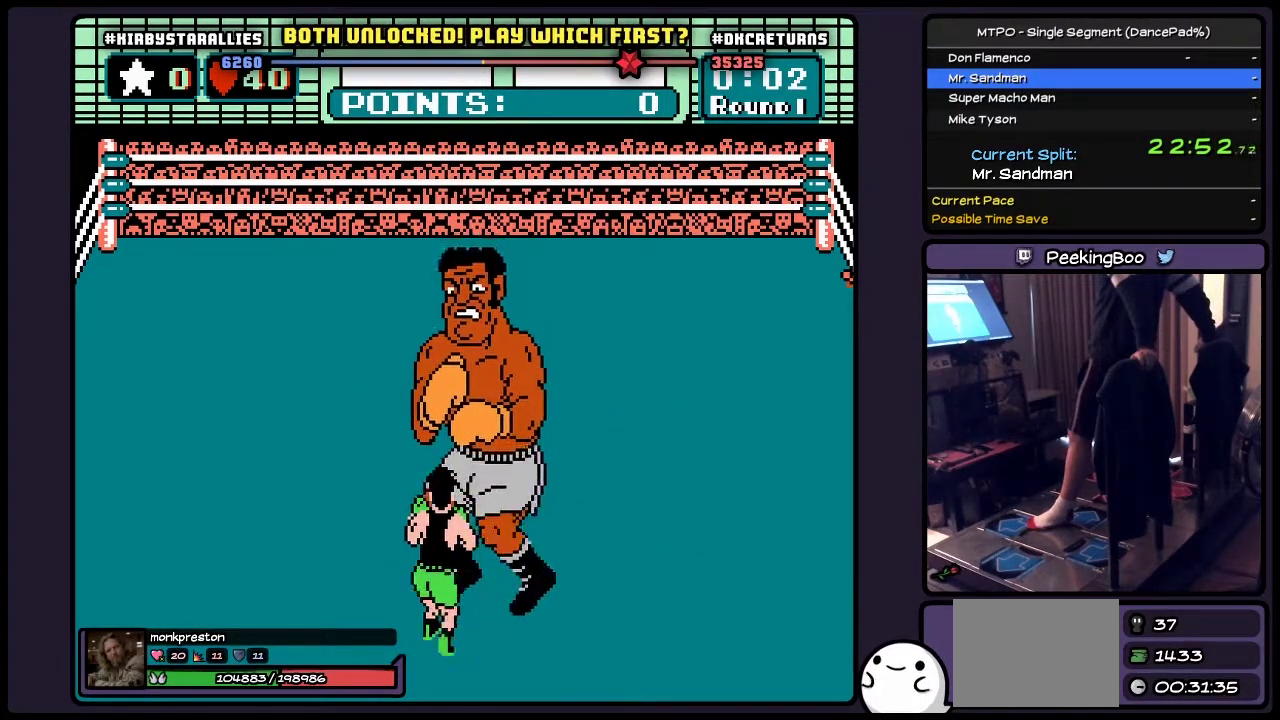
{"buttons": ["DPAD_RIGHT"], "events": [[367, "DPAD_RIGHT", "down"]]}
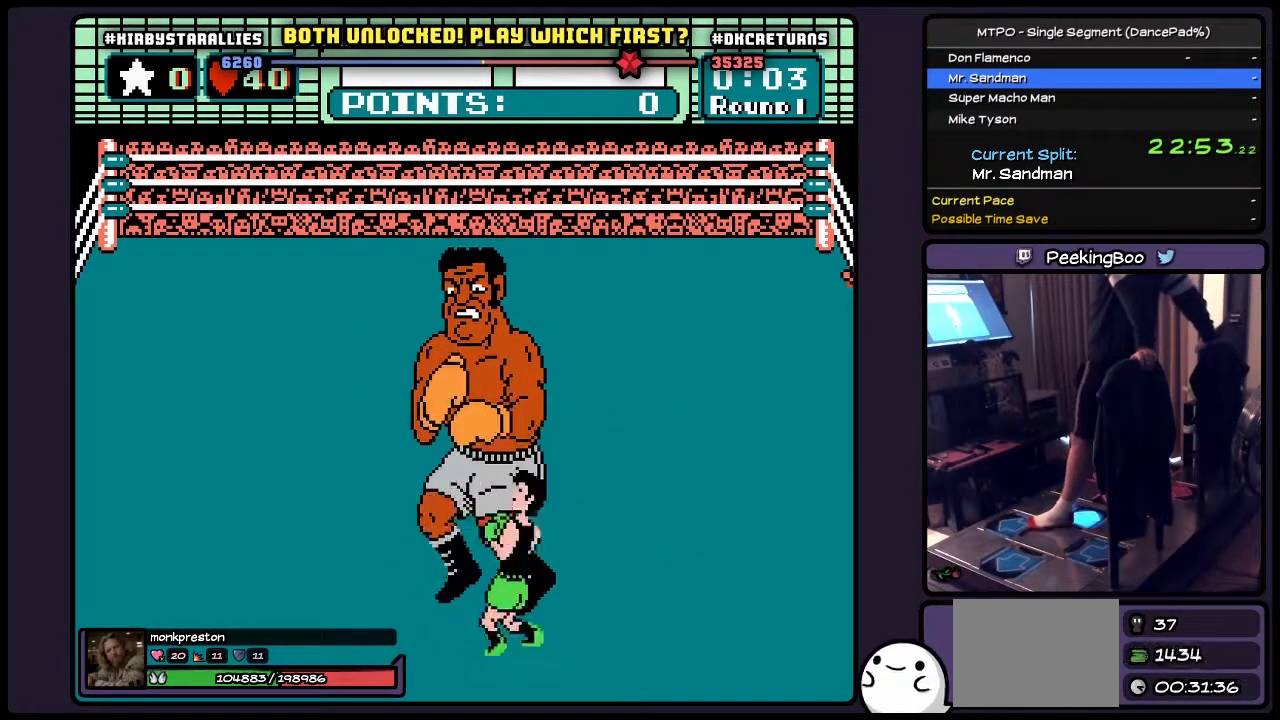
{"buttons": [], "events": [[417, "DPAD_RIGHT", "up"]]}
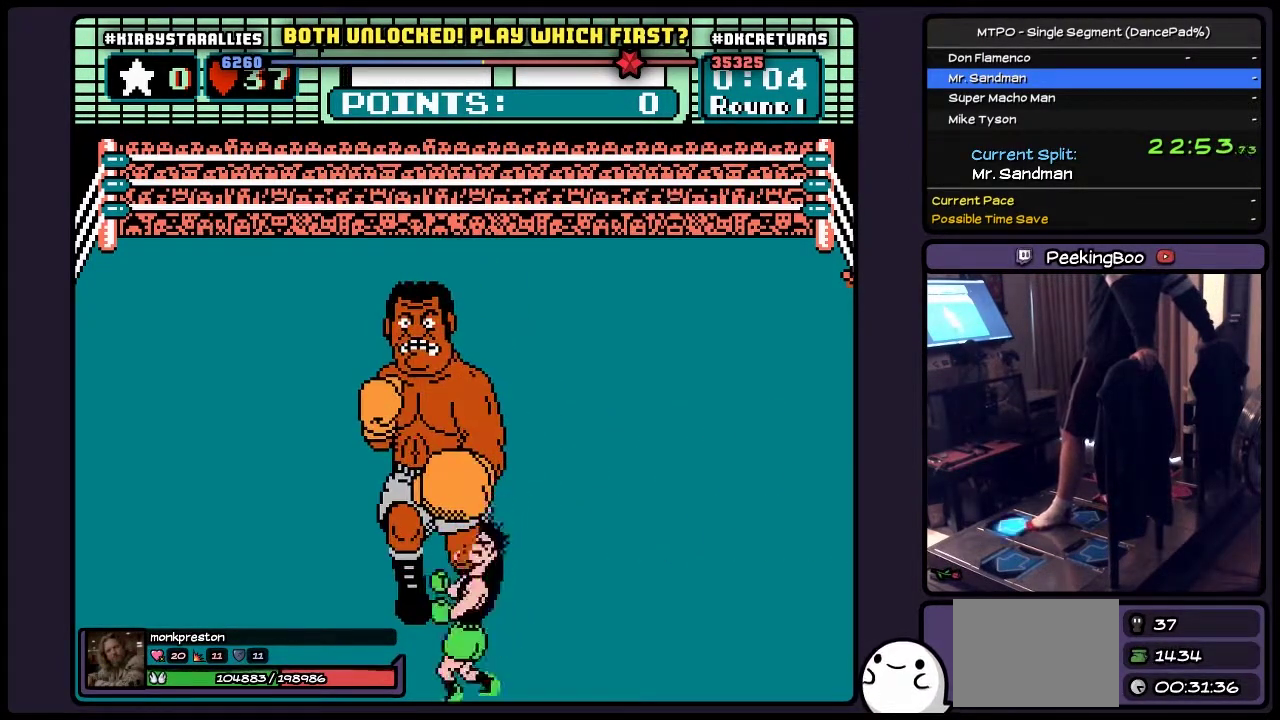
{"buttons": ["B"], "events": [[117, "DPAD_UP", "down"], [167, "B", "down"], [333, "DPAD_UP", "up"]]}
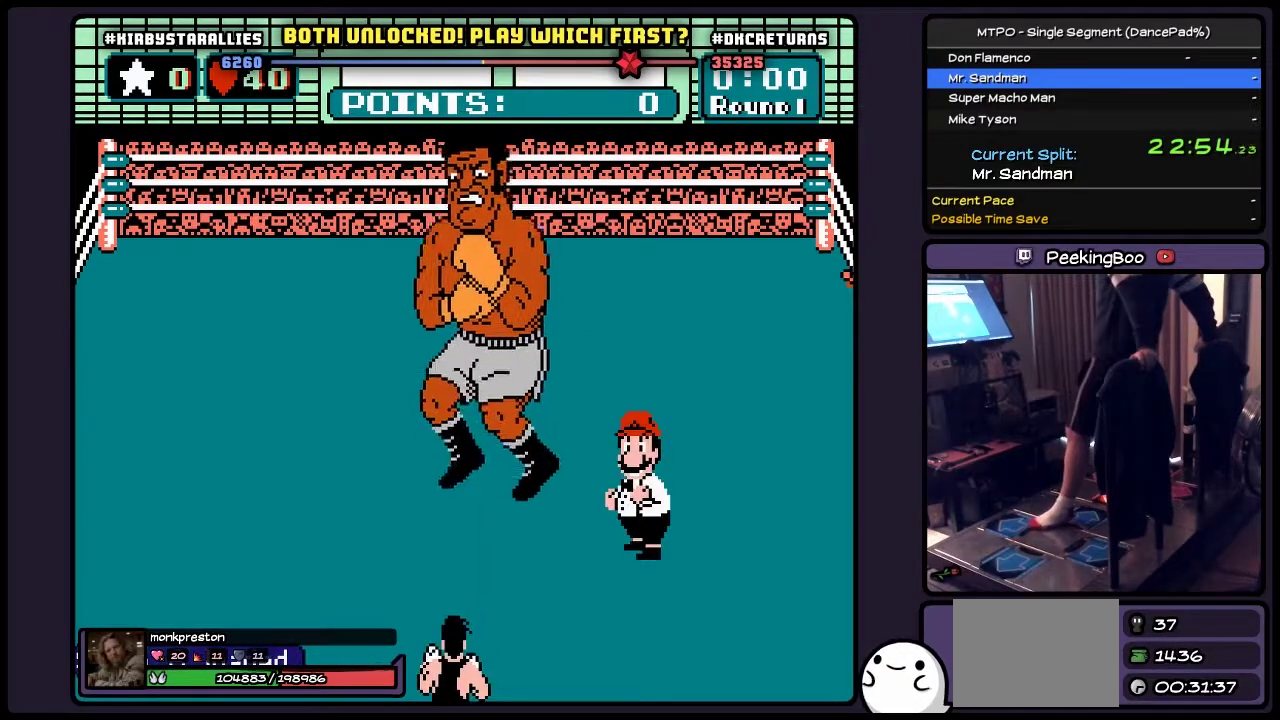
{"buttons": ["B"], "events": []}
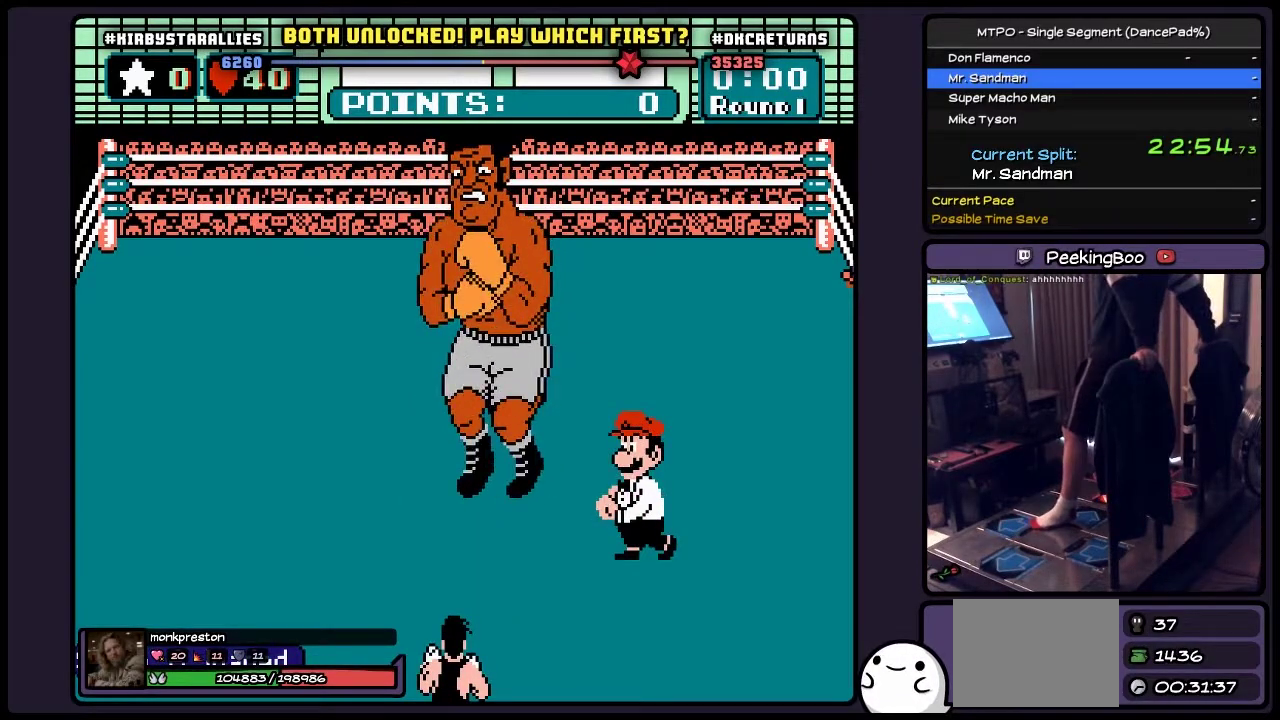
{"buttons": ["B"], "events": []}
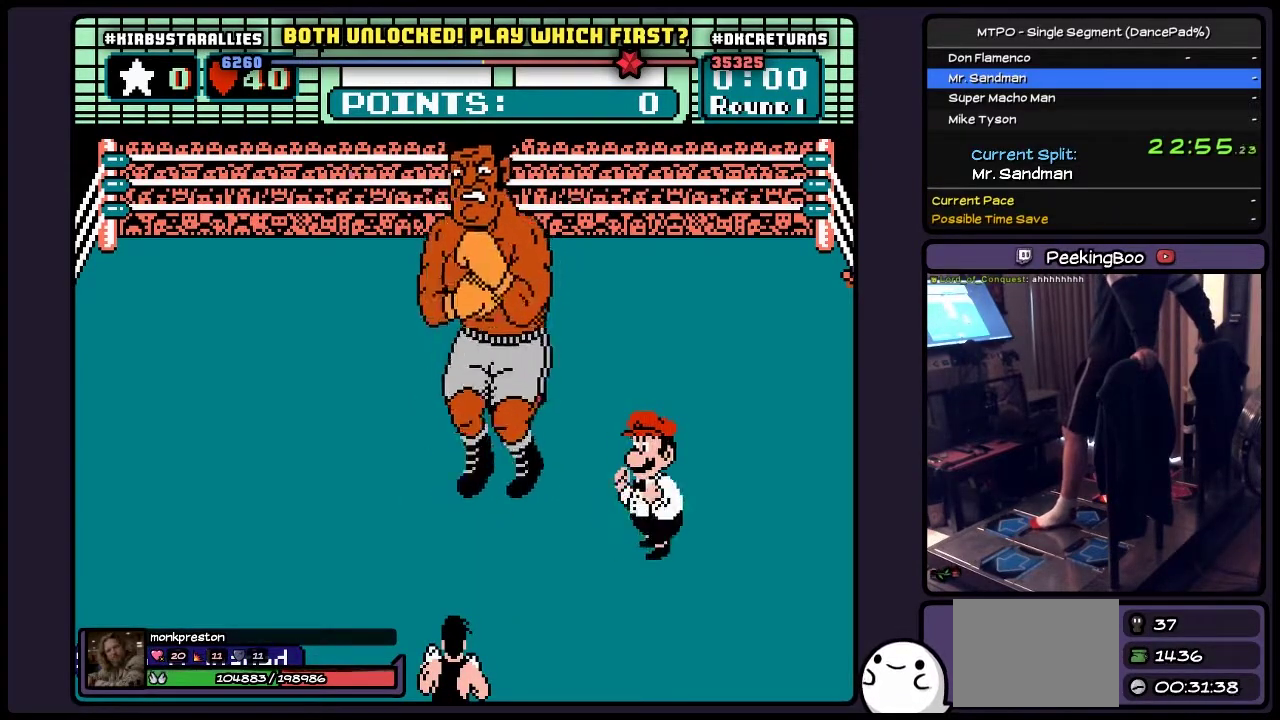
{"buttons": ["B"], "events": []}
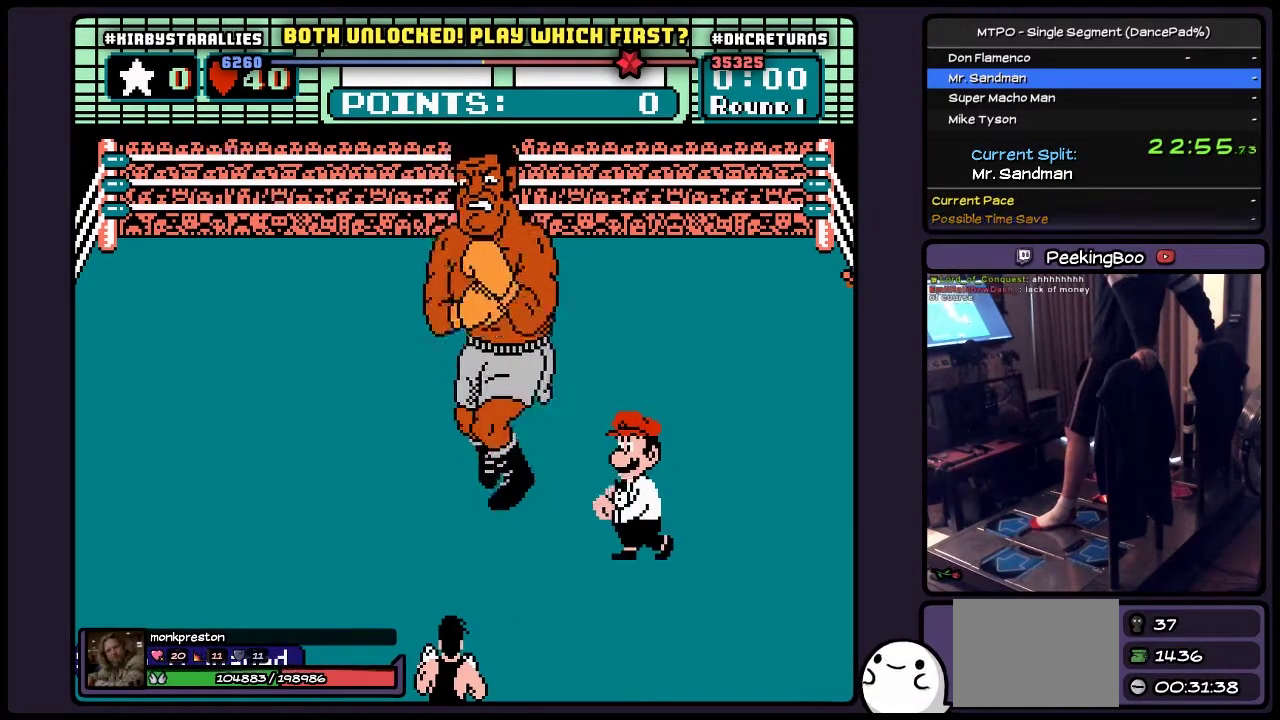
{"buttons": ["B"], "events": []}
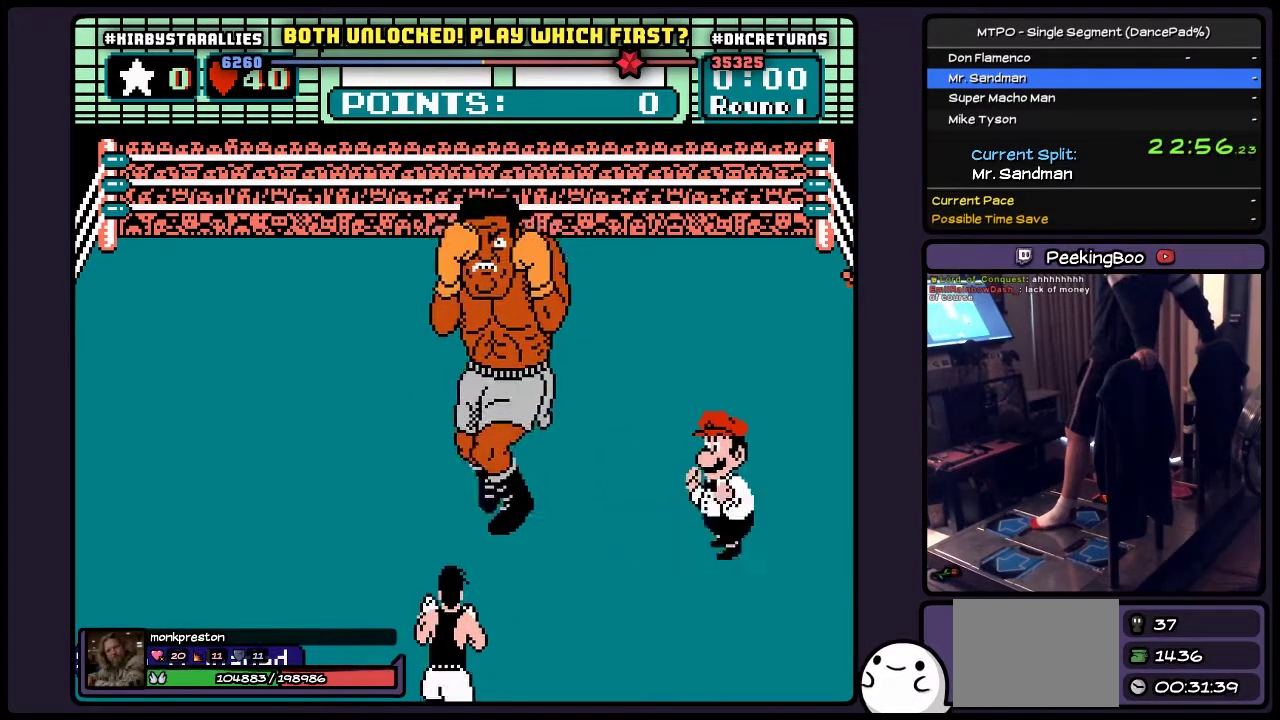
{"buttons": [], "events": [[33, "B", "up"]]}
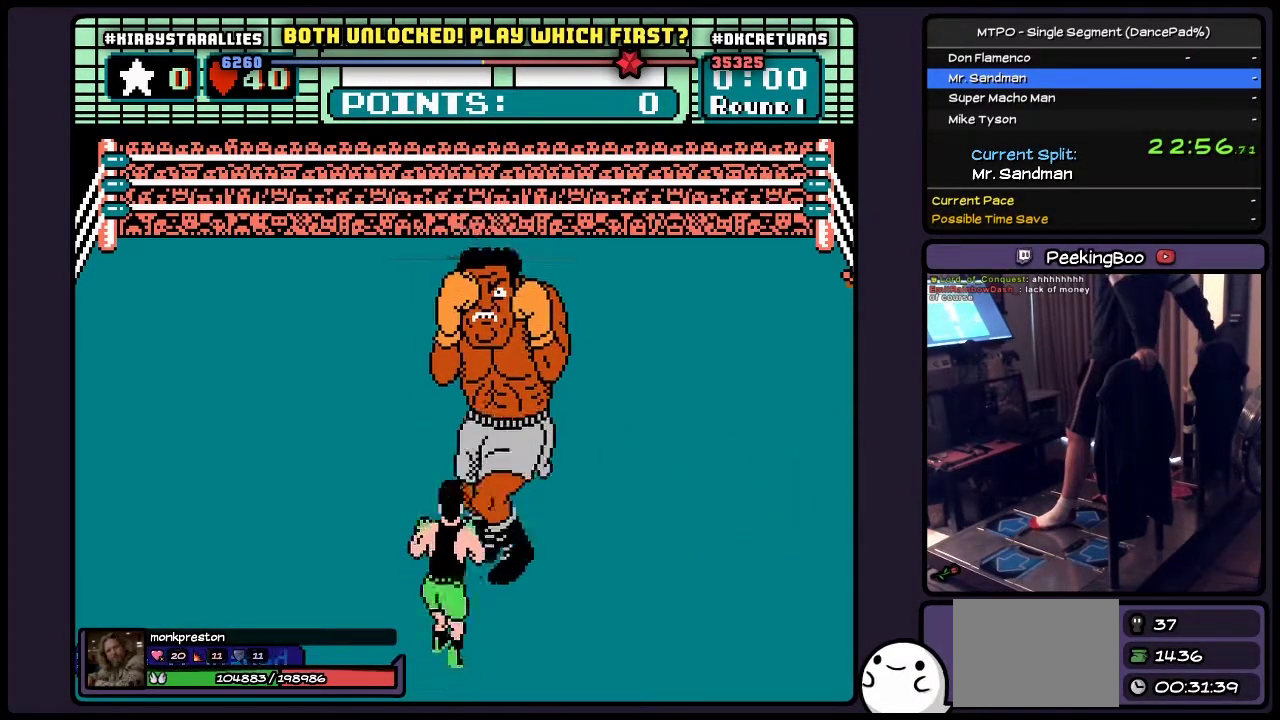
{"buttons": [], "events": []}
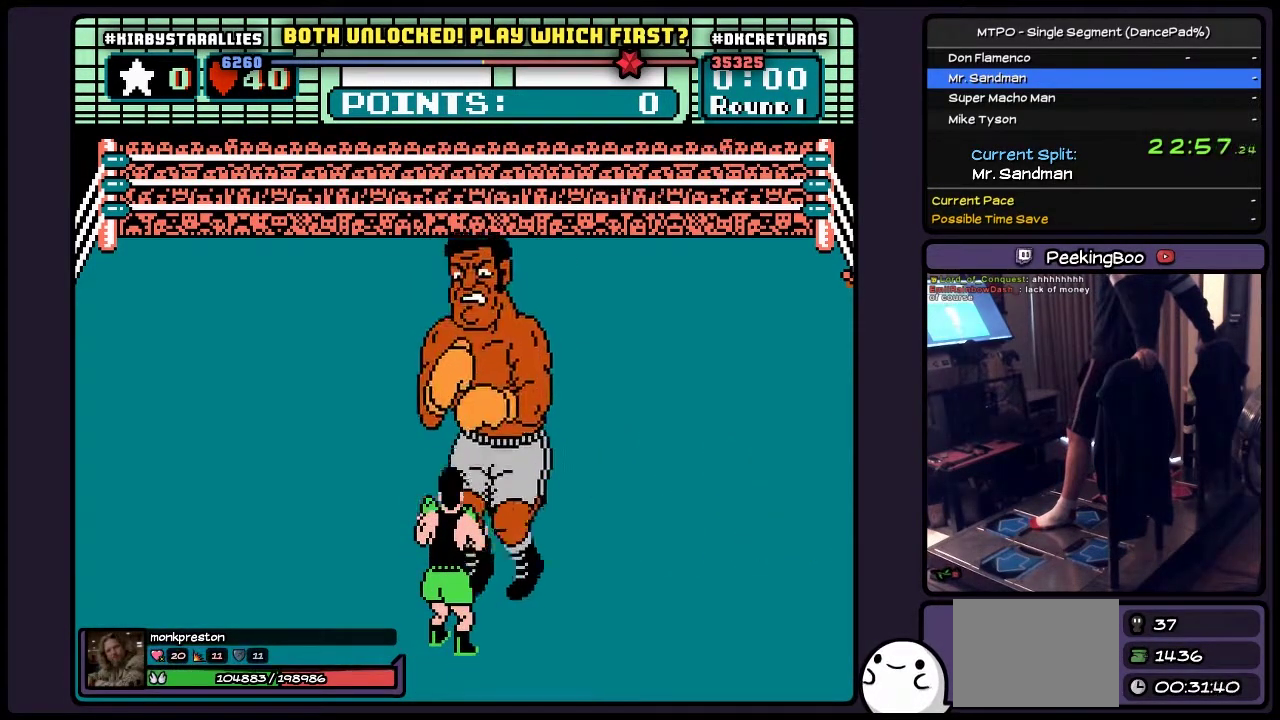
{"buttons": [], "events": []}
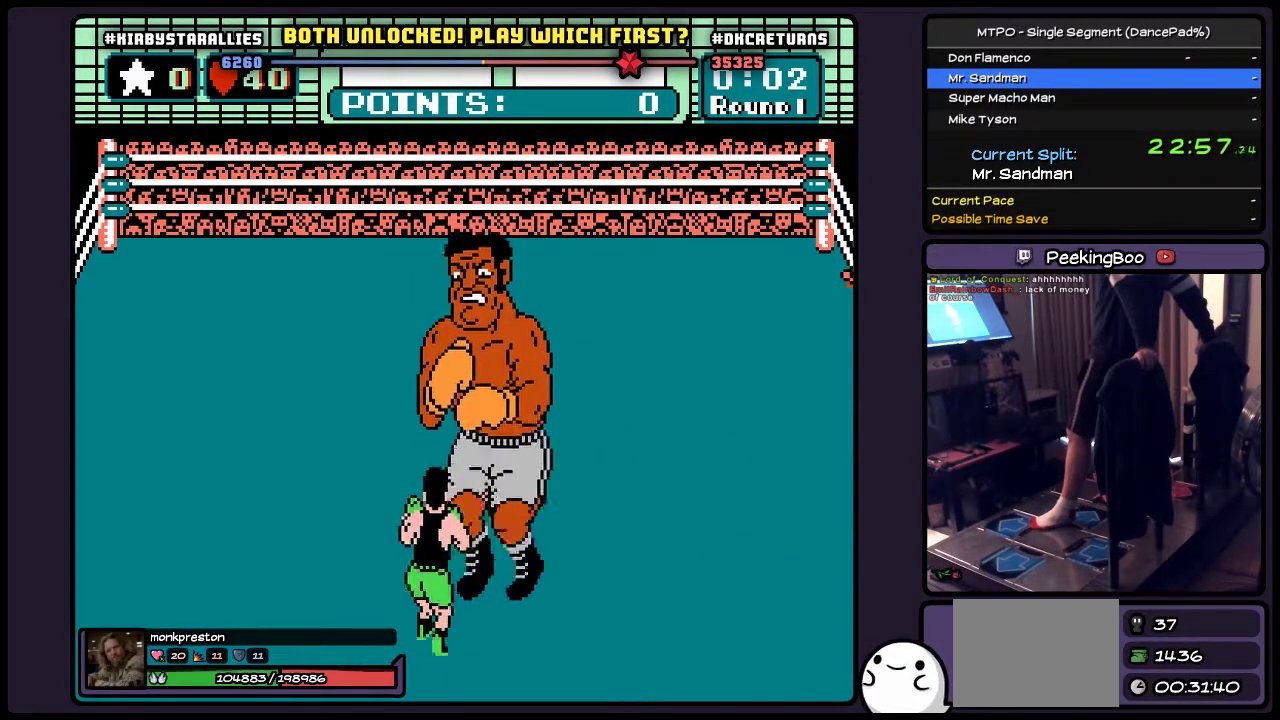
{"buttons": [], "events": []}
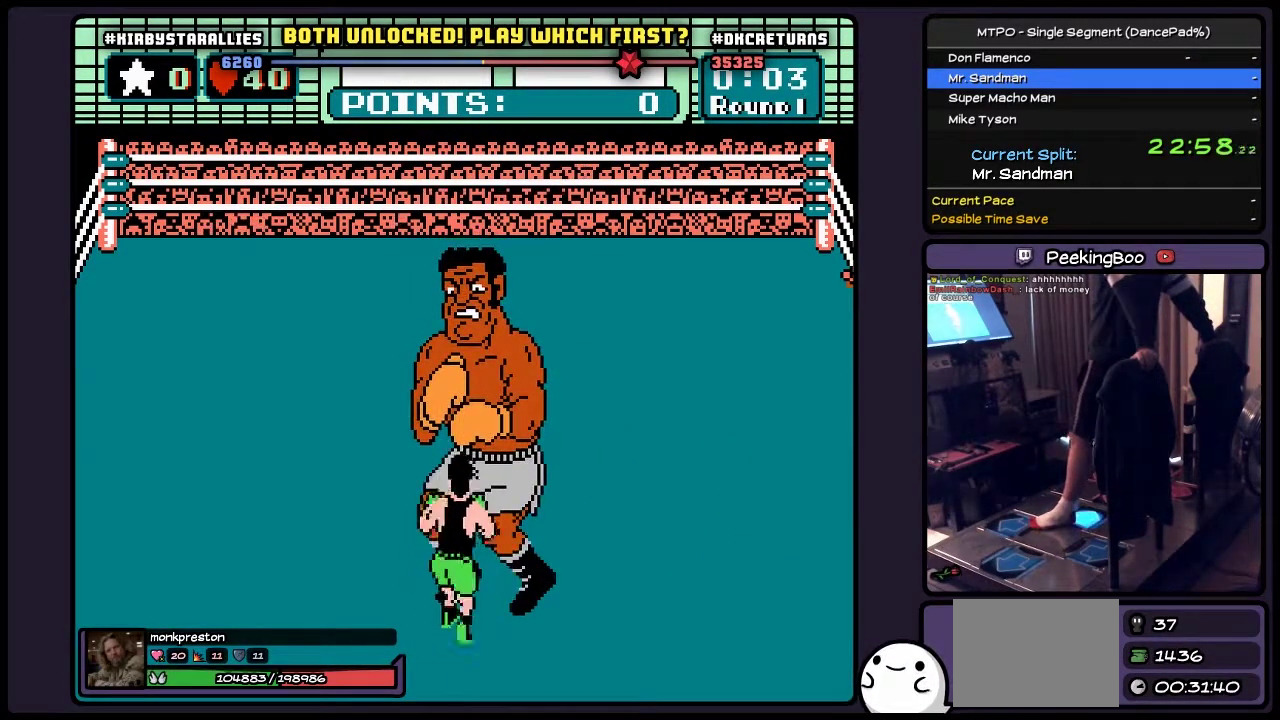
{"buttons": [], "events": [[33, "DPAD_RIGHT", "down"], [417, "DPAD_RIGHT", "up"]]}
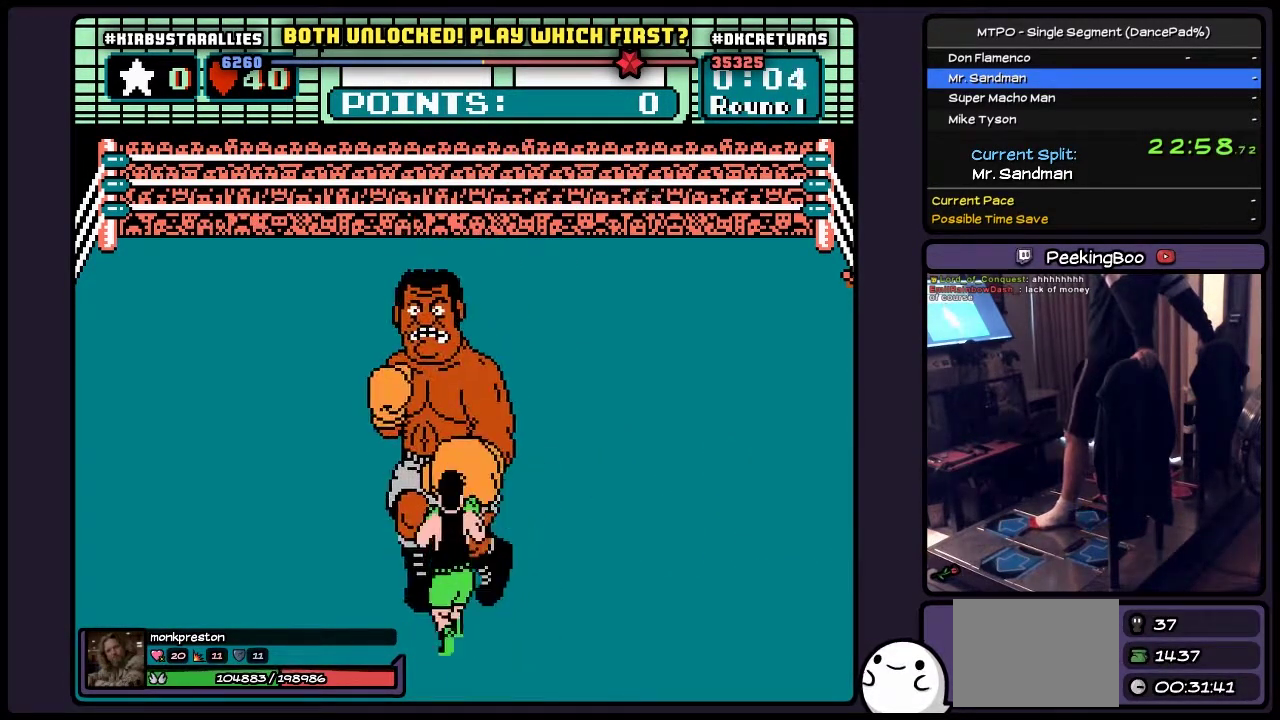
{"buttons": ["B", "DPAD_UP"], "events": [[250, "DPAD_UP", "down"], [450, "B", "down"]]}
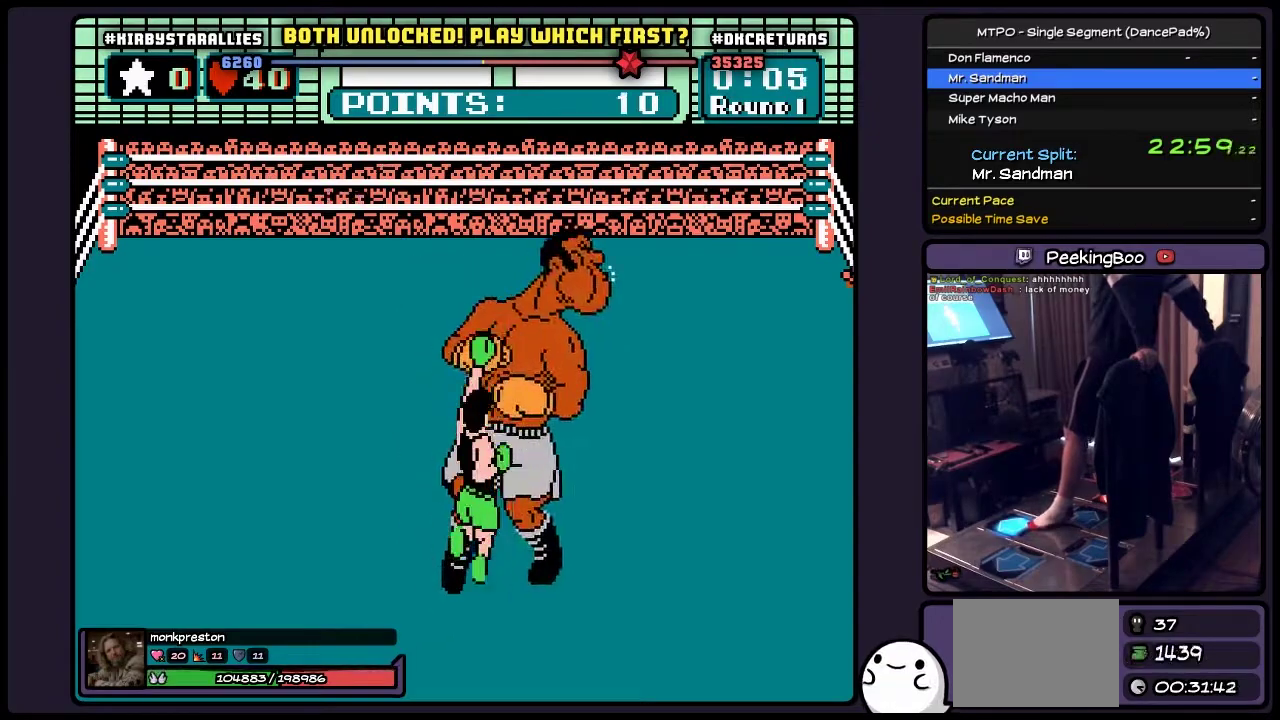
{"buttons": [], "events": [[167, "DPAD_UP", "up"], [283, "B", "up"]]}